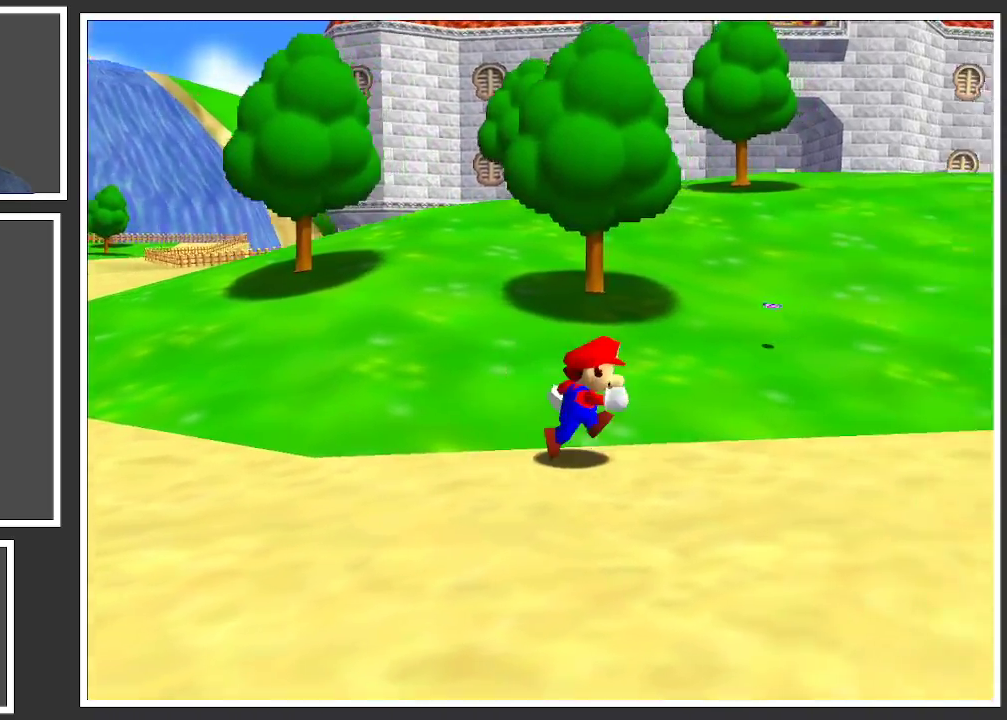
Gameplay with a controller (Xbox layout); each line is a JSON object with the inputs held at the frame after it. "events" lists button and stick changes between this image and that frame as [ms after this image, input, new state], when the widget could be followed in between. Not read: L3 R3.
{"buttons": [], "left_stick": "down-left", "right_stick": "center", "events": [[17, "B", "down"], [117, "B", "up"], [117, "left_stick", "down-right"], [300, "B", "down"], [350, "left_stick", "down"], [433, "B", "up"], [467, "left_stick", "down-left"]]}
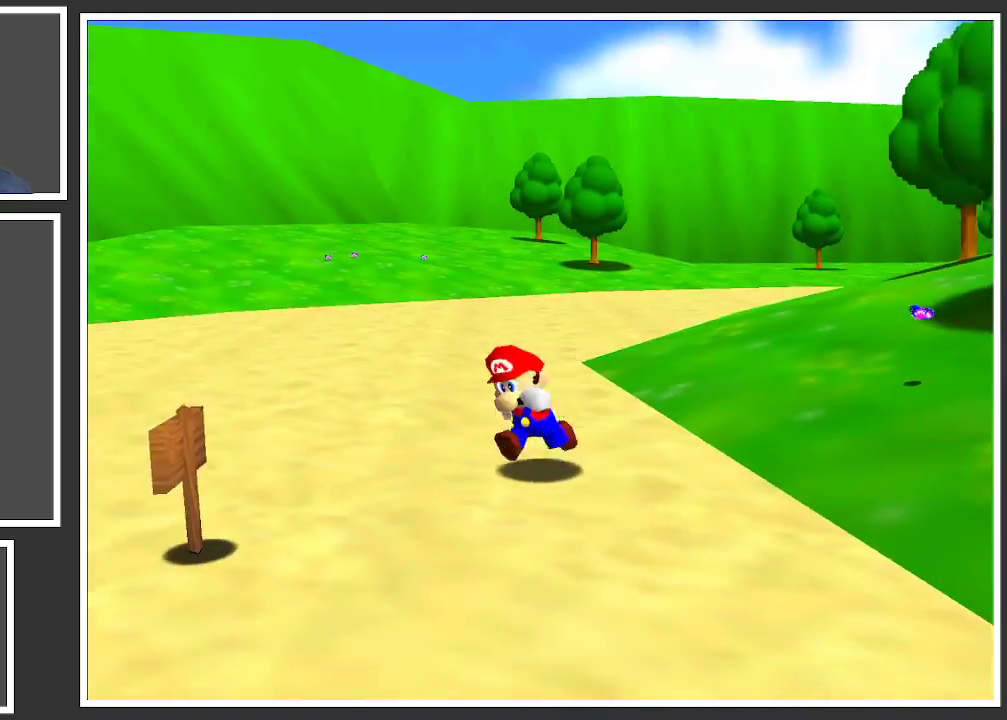
{"buttons": ["Y"], "left_stick": "down-left", "right_stick": "center", "events": [[467, "Y", "down"]]}
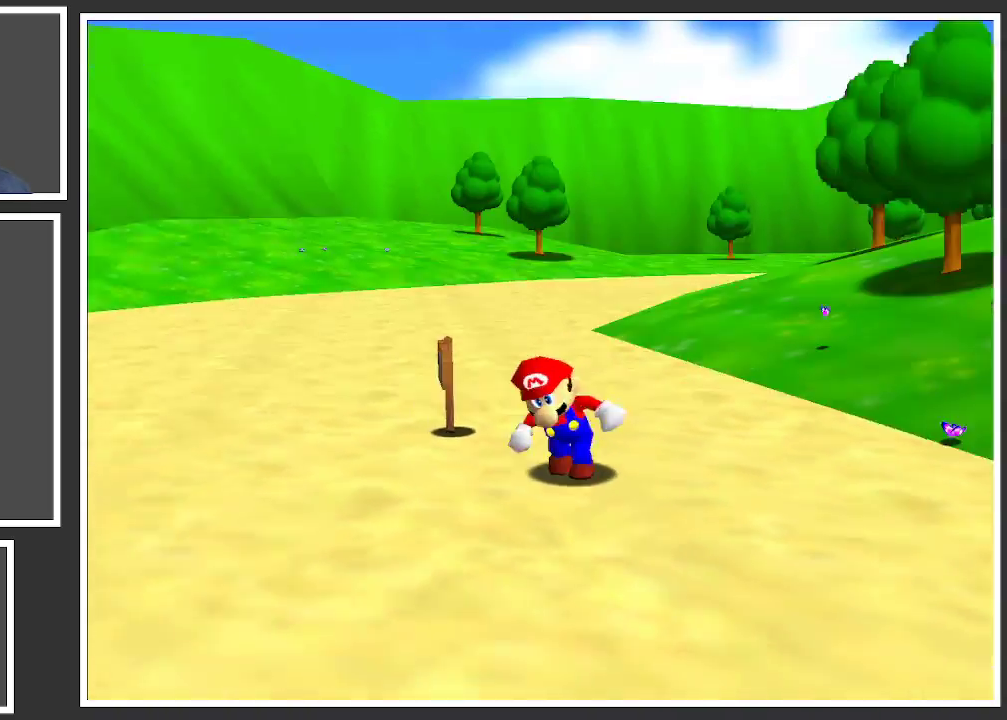
{"buttons": [], "left_stick": "left", "right_stick": "center", "events": [[83, "Y", "up"], [283, "left_stick", "left"]]}
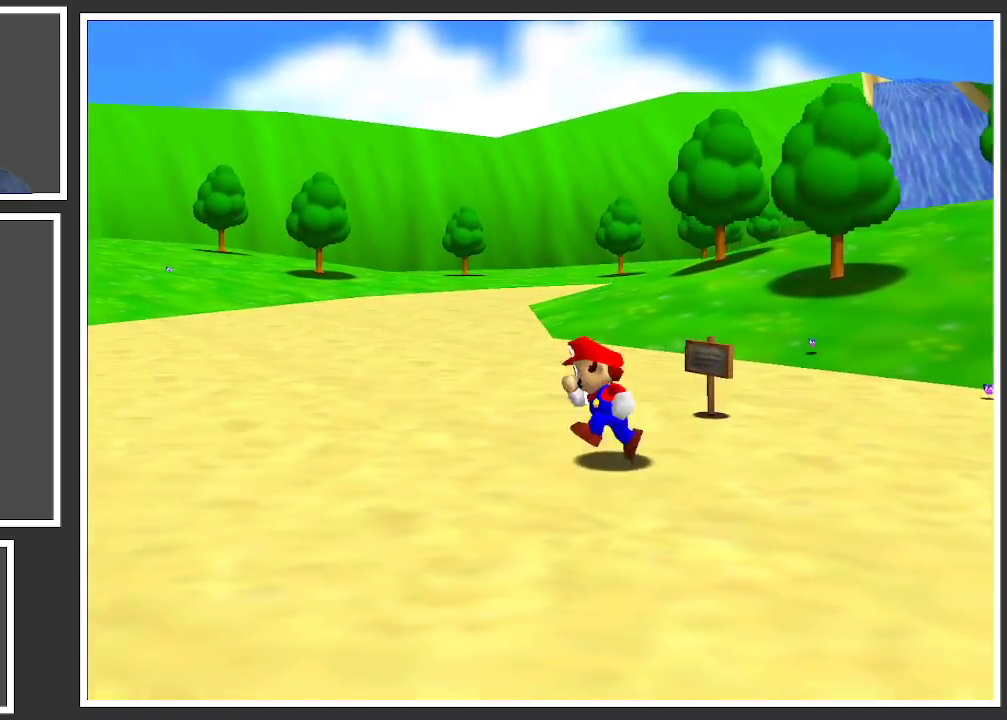
{"buttons": ["DPAD_LEFT"], "left_stick": "center", "right_stick": "center", "events": [[33, "left_stick", "up-left"], [233, "left_stick", "center"], [500, "DPAD_LEFT", "down"]]}
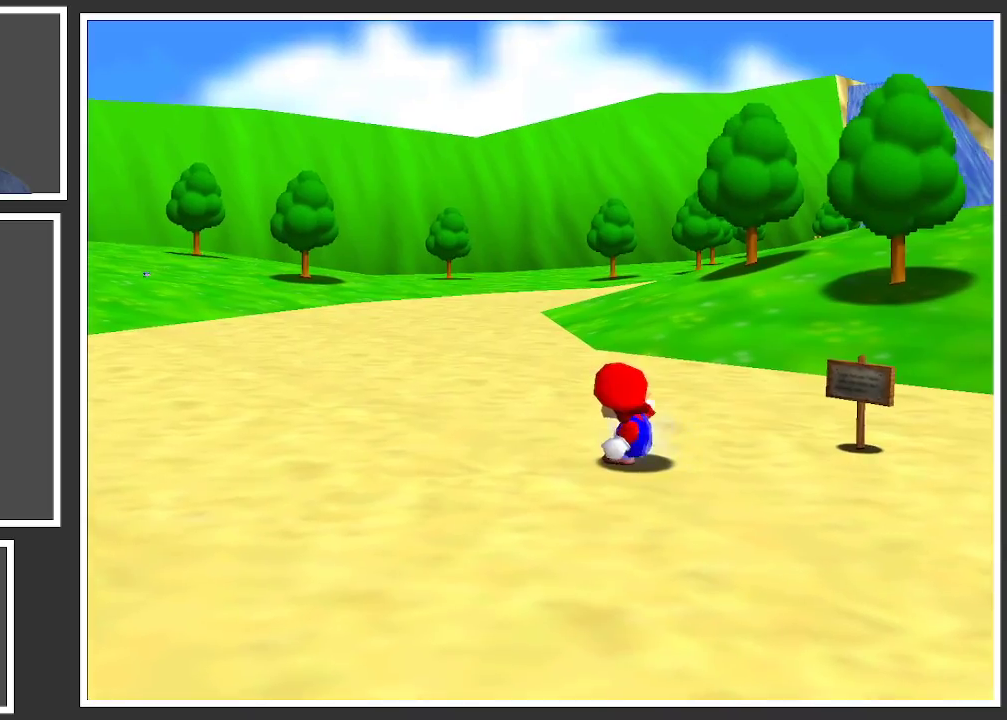
{"buttons": ["DPAD_LEFT"], "left_stick": "center", "right_stick": "center", "events": []}
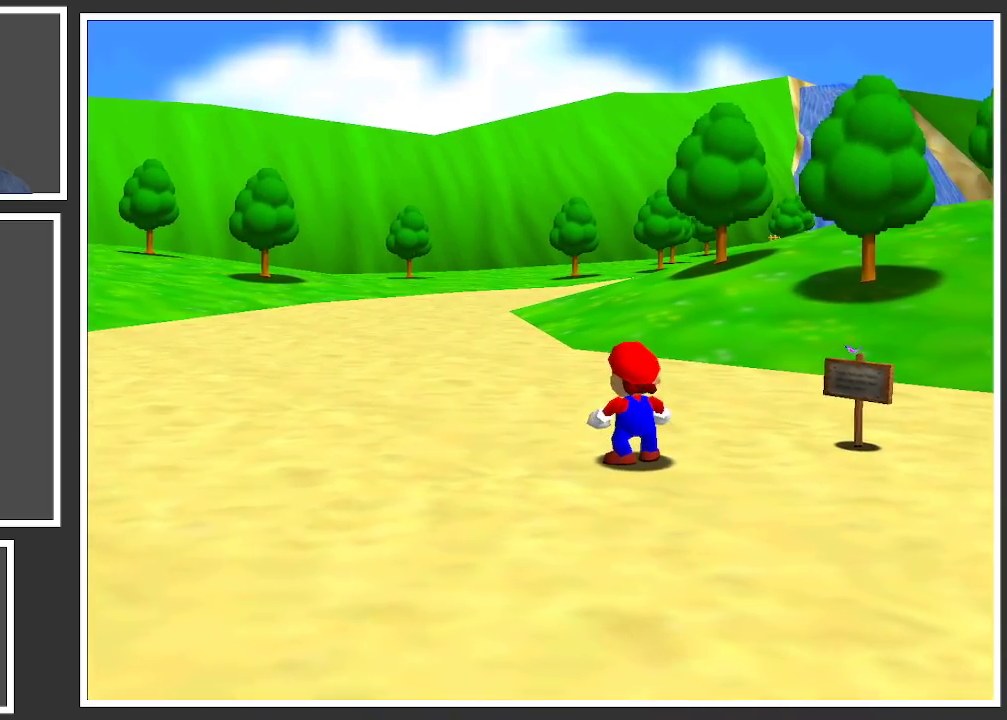
{"buttons": ["DPAD_LEFT"], "left_stick": "center", "right_stick": "center", "events": []}
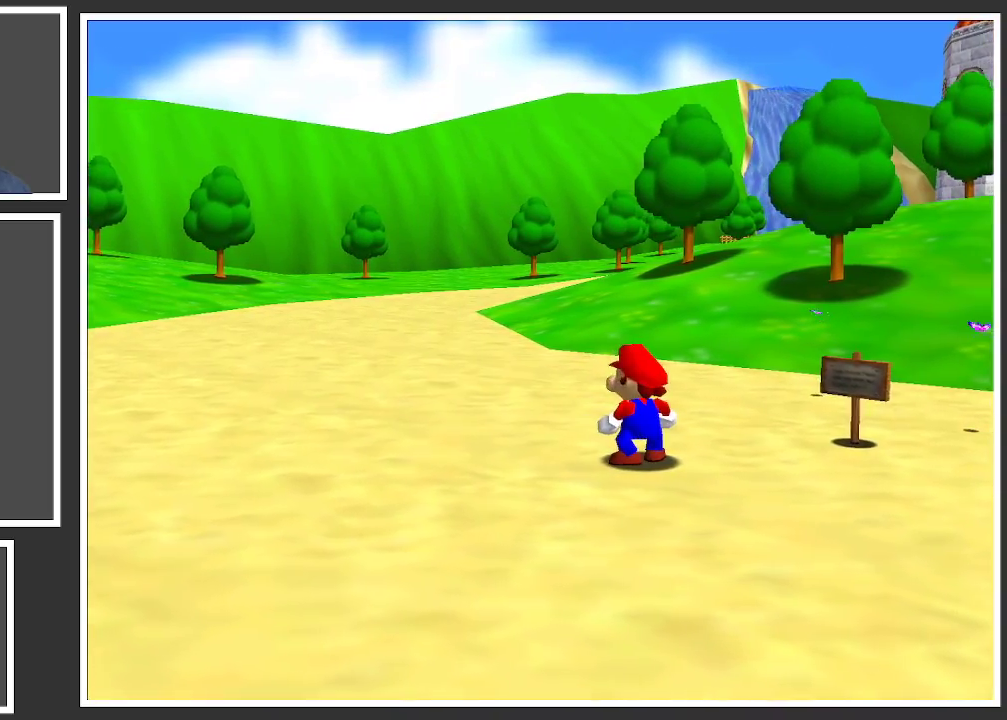
{"buttons": ["DPAD_RIGHT"], "left_stick": "center", "right_stick": "center", "events": [[233, "DPAD_LEFT", "up"], [400, "DPAD_RIGHT", "down"]]}
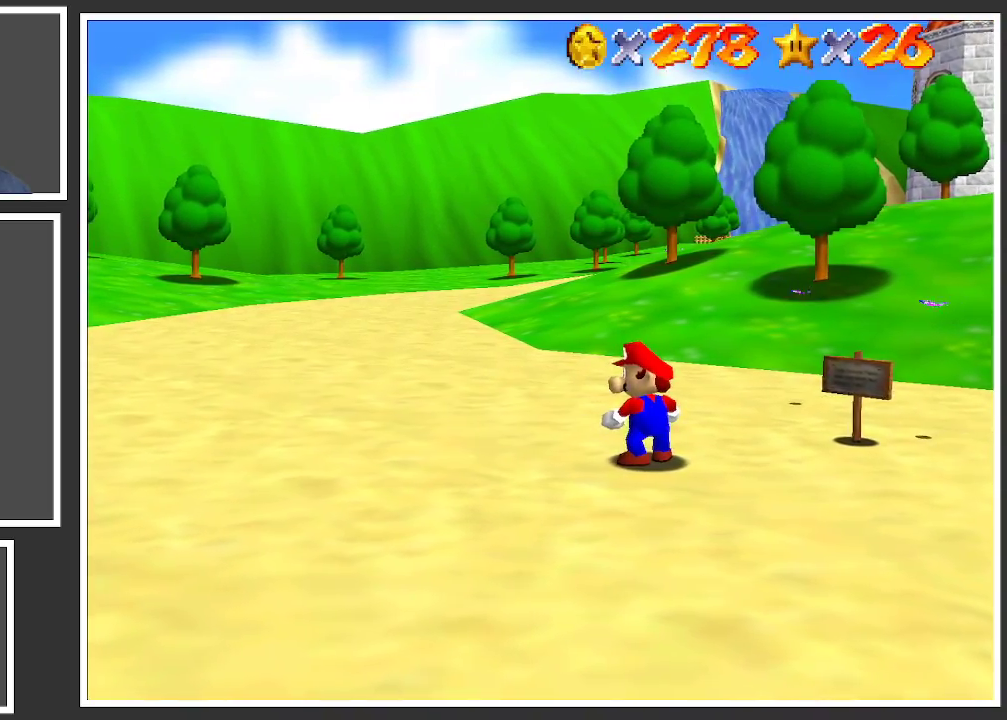
{"buttons": ["DPAD_LEFT"], "left_stick": "center", "right_stick": "center", "events": [[350, "DPAD_RIGHT", "up"], [483, "DPAD_LEFT", "down"]]}
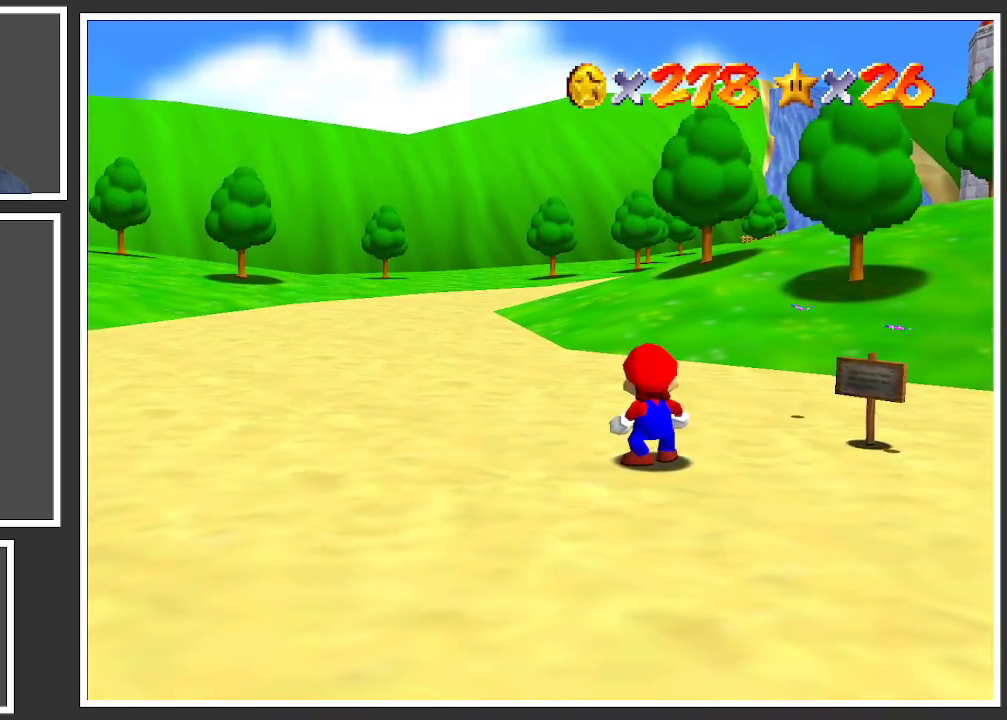
{"buttons": [], "left_stick": "center", "right_stick": "center", "events": [[350, "DPAD_LEFT", "up"]]}
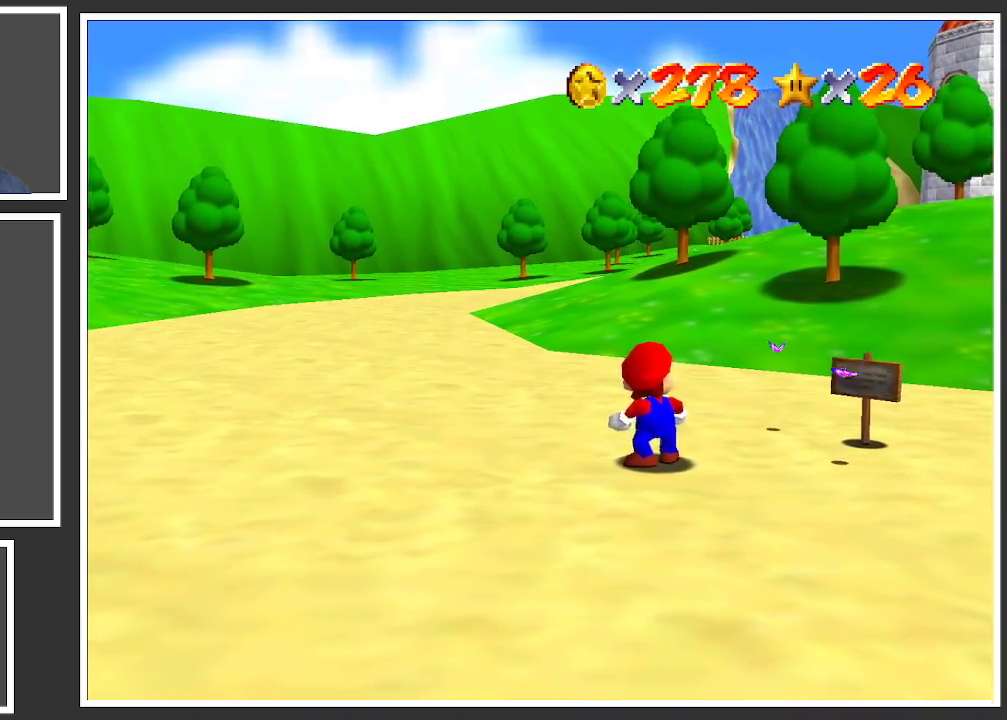
{"buttons": [], "left_stick": "up", "right_stick": "center", "events": [[33, "left_stick", "up"], [350, "Y", "down"], [450, "Y", "up"]]}
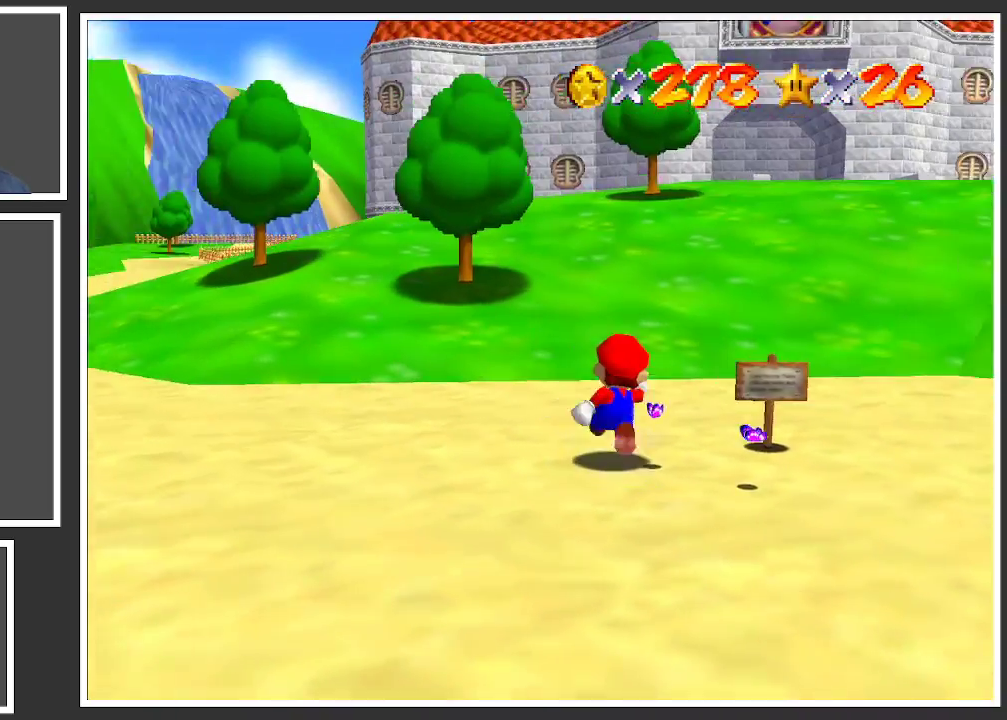
{"buttons": [], "left_stick": "up", "right_stick": "center", "events": []}
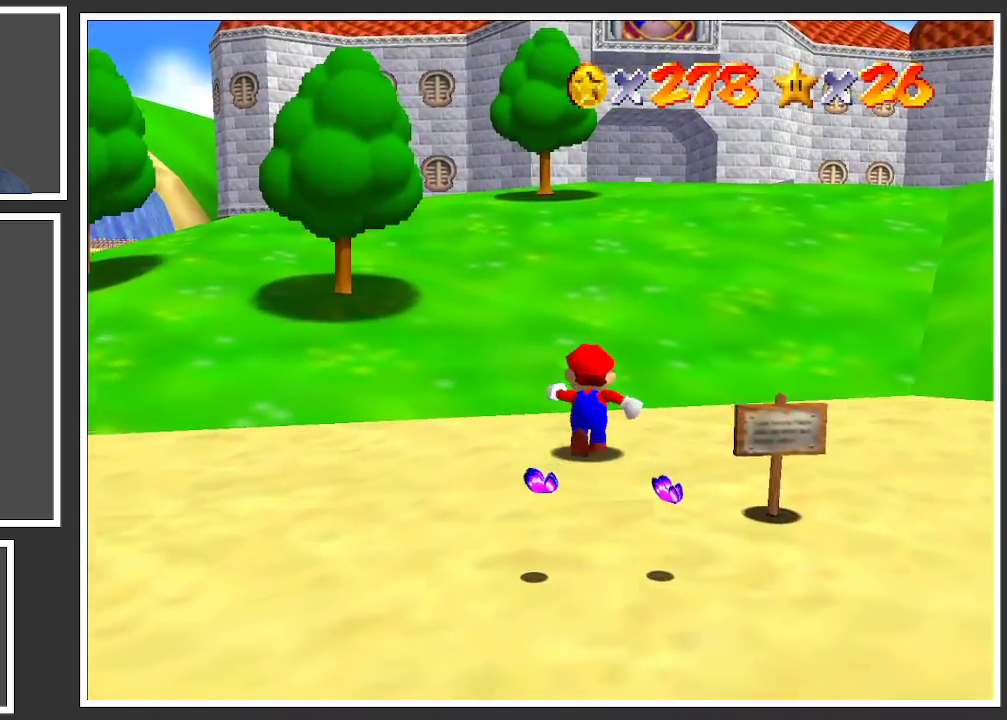
{"buttons": [], "left_stick": "up", "right_stick": "center", "events": [[117, "L2", "down"], [183, "A", "down"], [300, "L2", "up"], [333, "A", "up"]]}
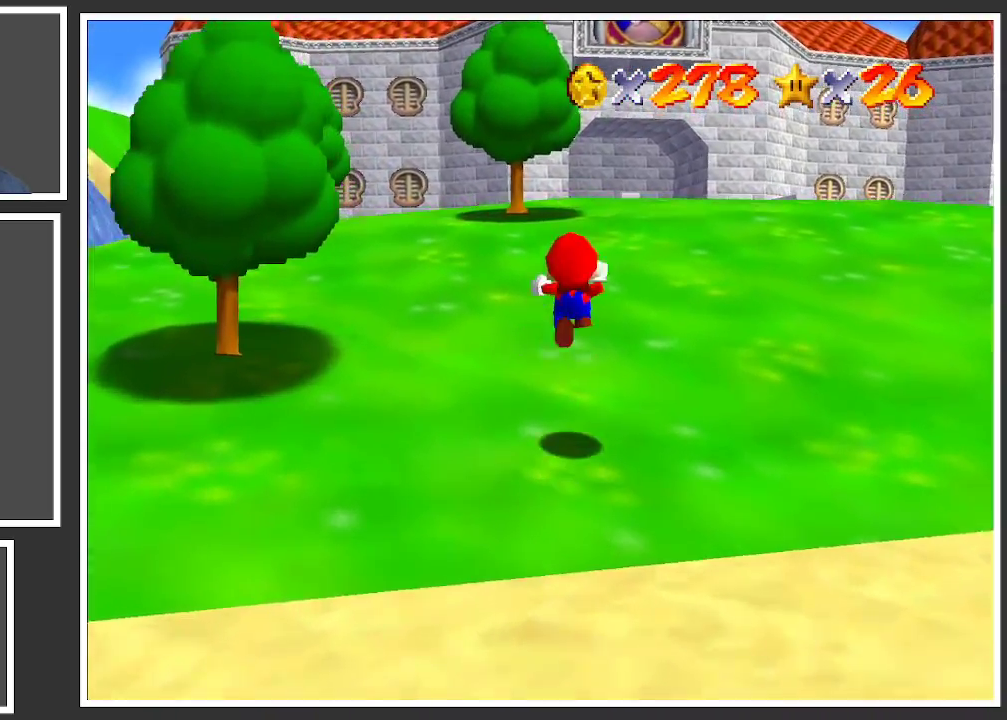
{"buttons": [], "left_stick": "up-right", "right_stick": "center", "events": [[500, "left_stick", "up-right"]]}
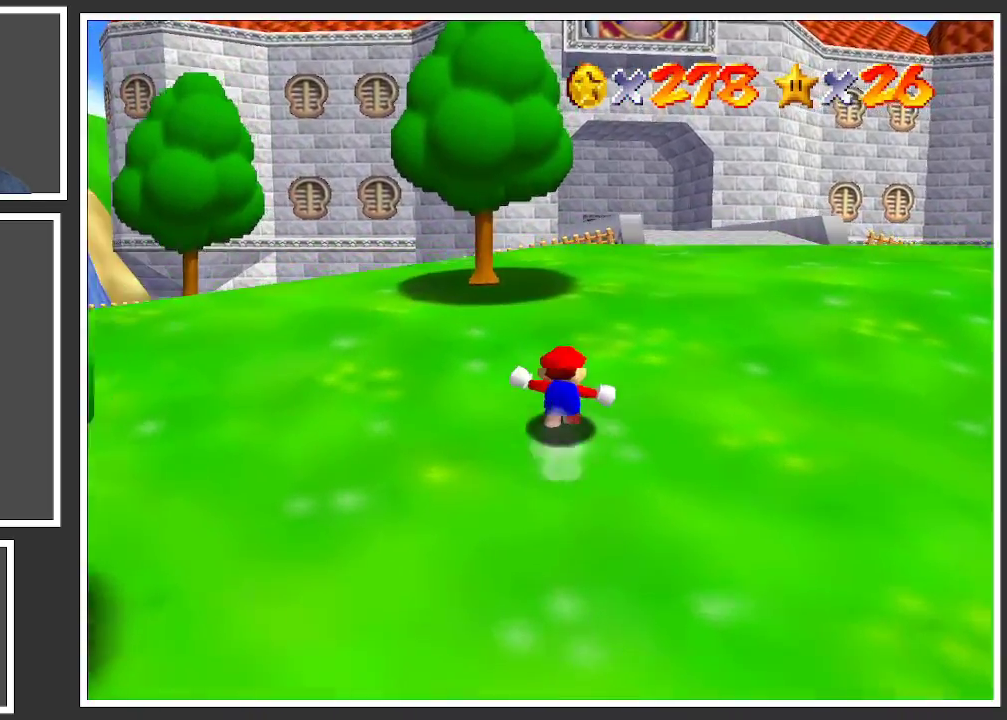
{"buttons": ["X"], "left_stick": "up-right", "right_stick": "center", "events": [[200, "A", "down"], [300, "A", "up"], [433, "X", "down"]]}
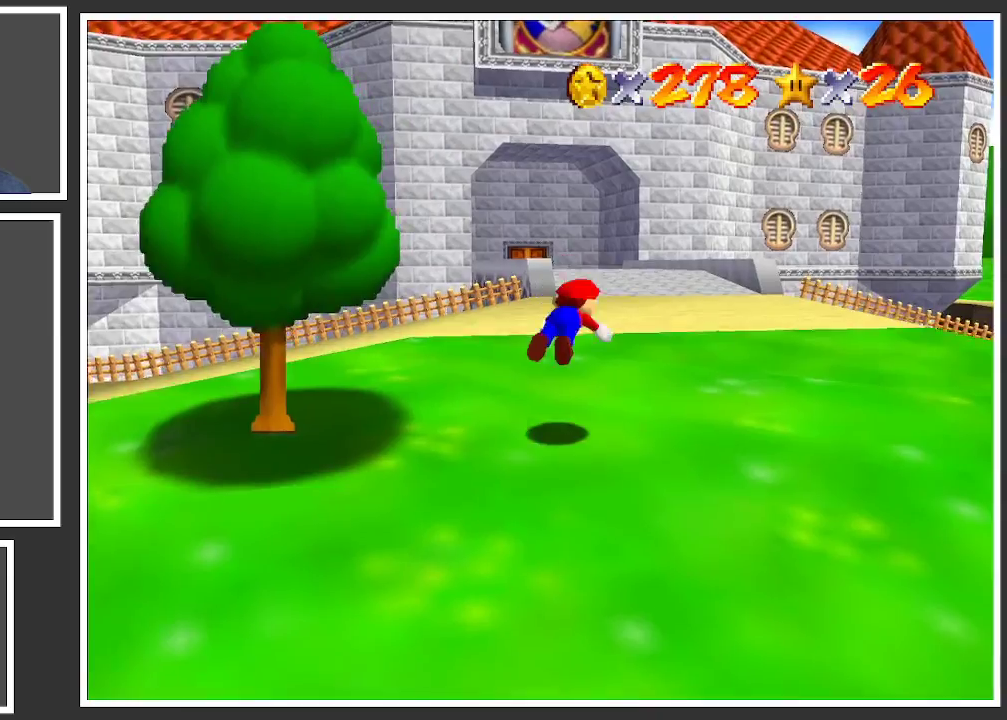
{"buttons": [], "left_stick": "up-right", "right_stick": "center", "events": [[33, "X", "up"], [233, "A", "down"], [350, "A", "up"]]}
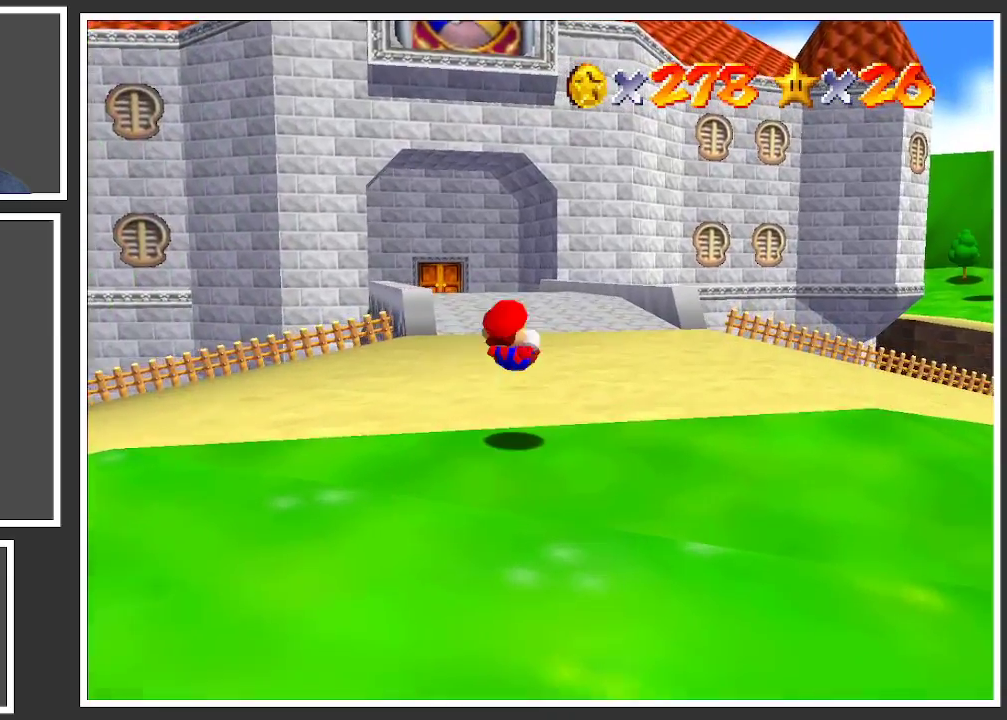
{"buttons": [], "left_stick": "center", "right_stick": "center", "events": [[317, "left_stick", "center"]]}
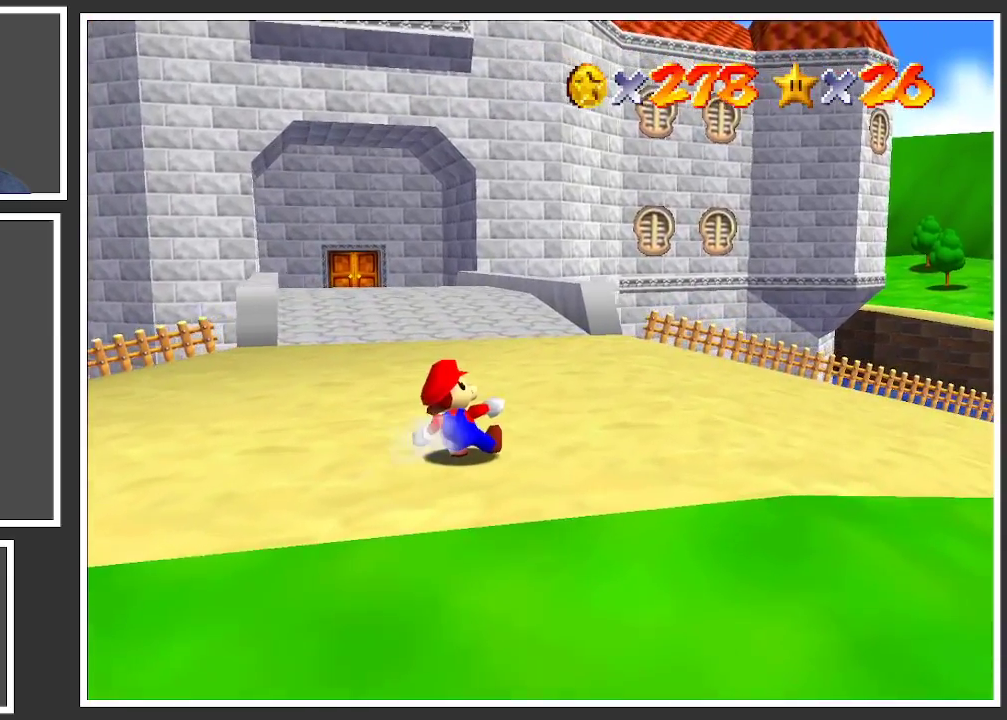
{"buttons": [], "left_stick": "center", "right_stick": "center", "events": []}
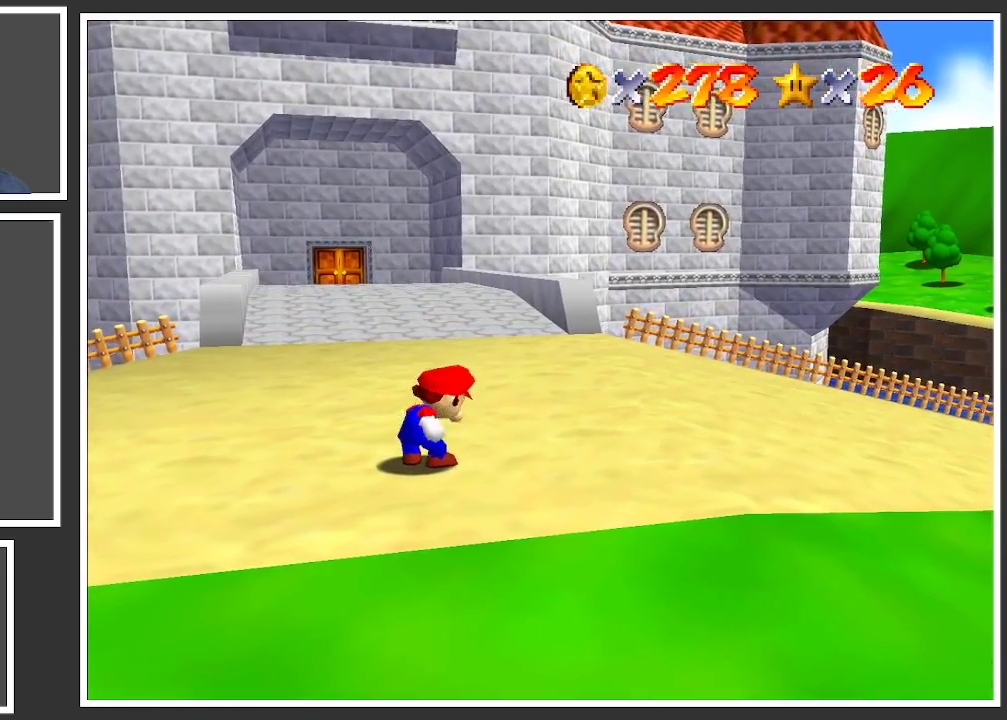
{"buttons": [], "left_stick": "center", "right_stick": "center", "events": []}
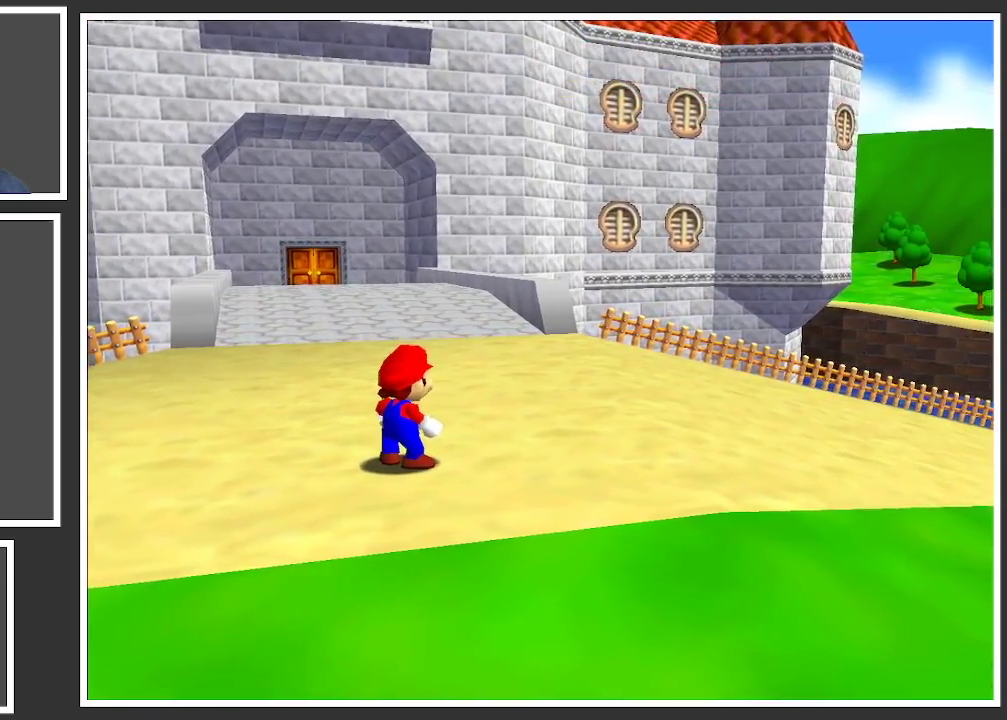
{"buttons": [], "left_stick": "down", "right_stick": "center", "events": [[17, "B", "down"], [150, "B", "up"], [217, "B", "down"], [333, "B", "up"], [417, "left_stick", "down"]]}
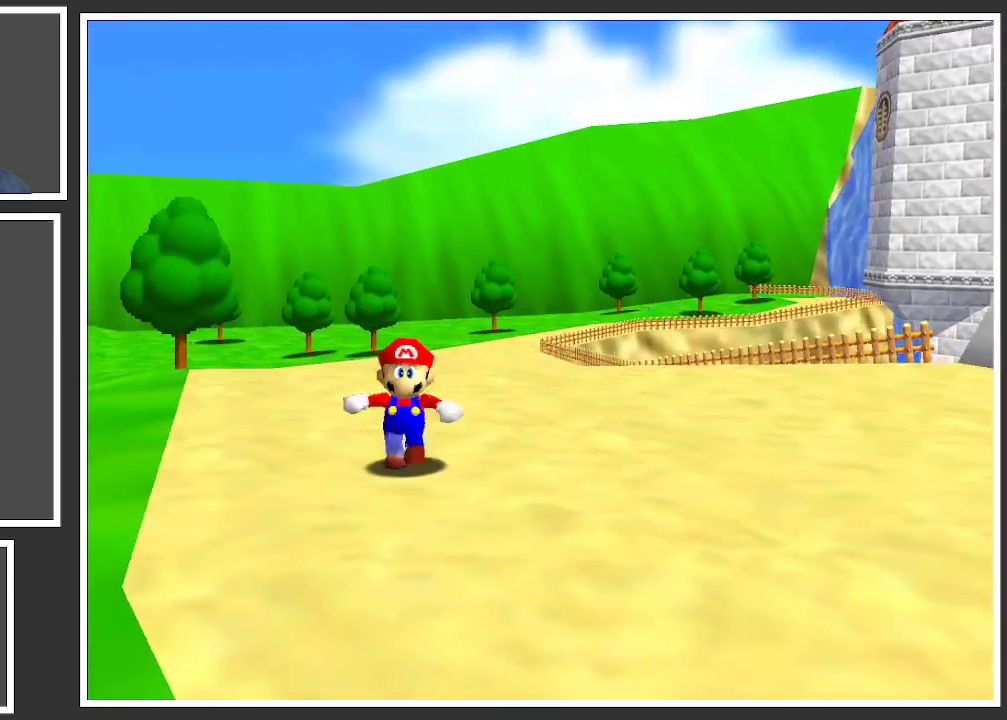
{"buttons": [], "left_stick": "up-right", "right_stick": "center", "events": [[400, "left_stick", "right"], [450, "left_stick", "up-right"]]}
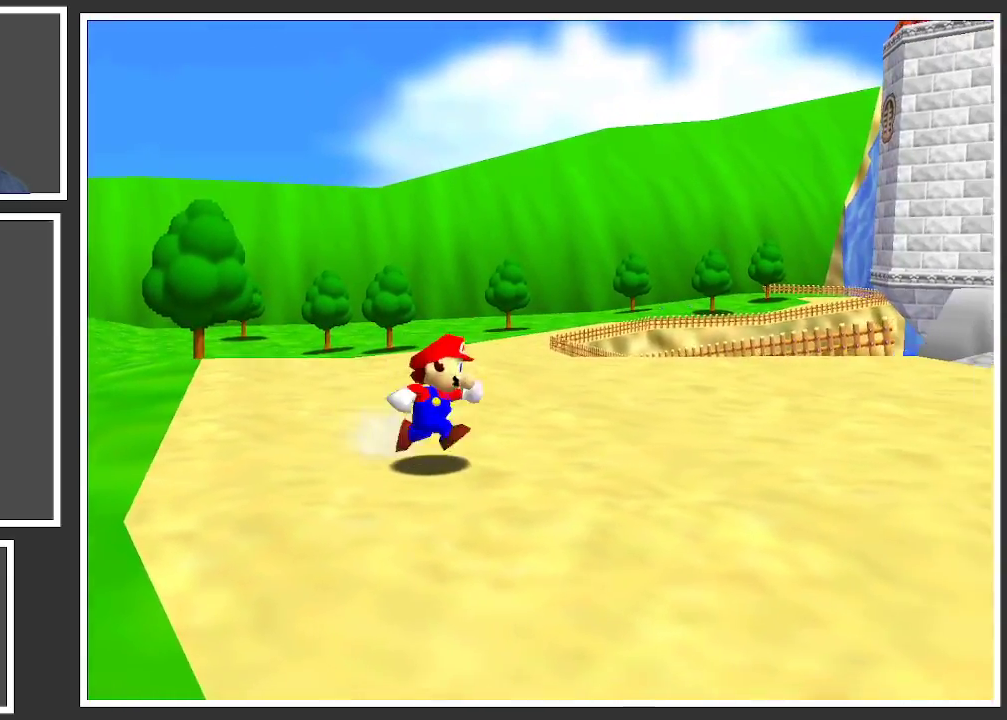
{"buttons": ["A"], "left_stick": "up", "right_stick": "center", "events": [[83, "left_stick", "up"], [467, "A", "down"]]}
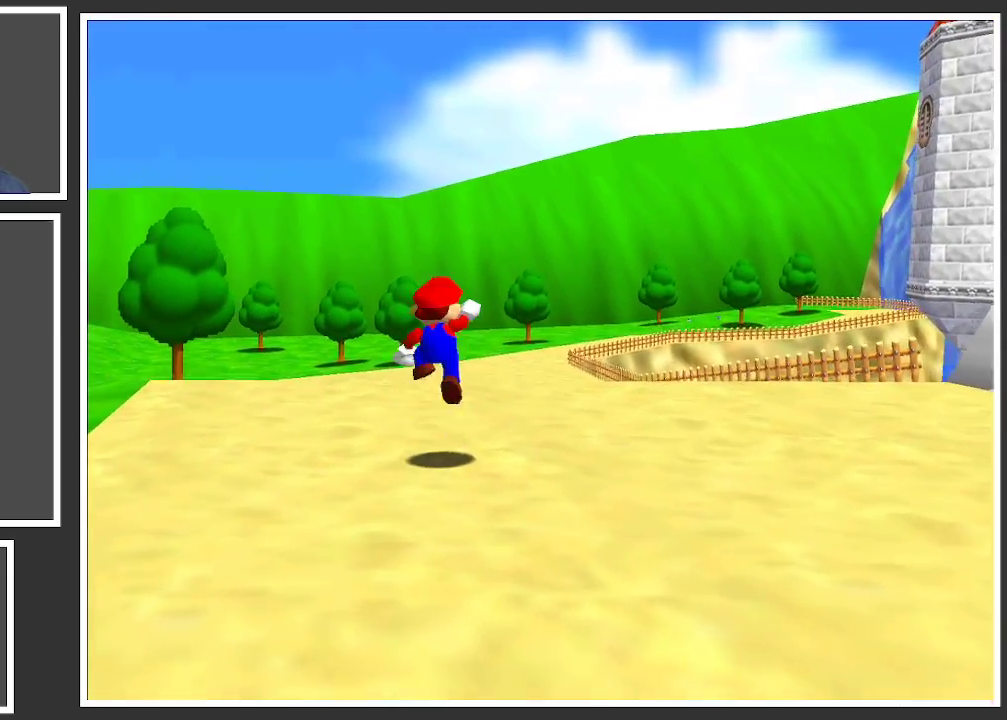
{"buttons": [], "left_stick": "up", "right_stick": "center", "events": [[100, "A", "up"], [250, "X", "down"], [400, "X", "up"]]}
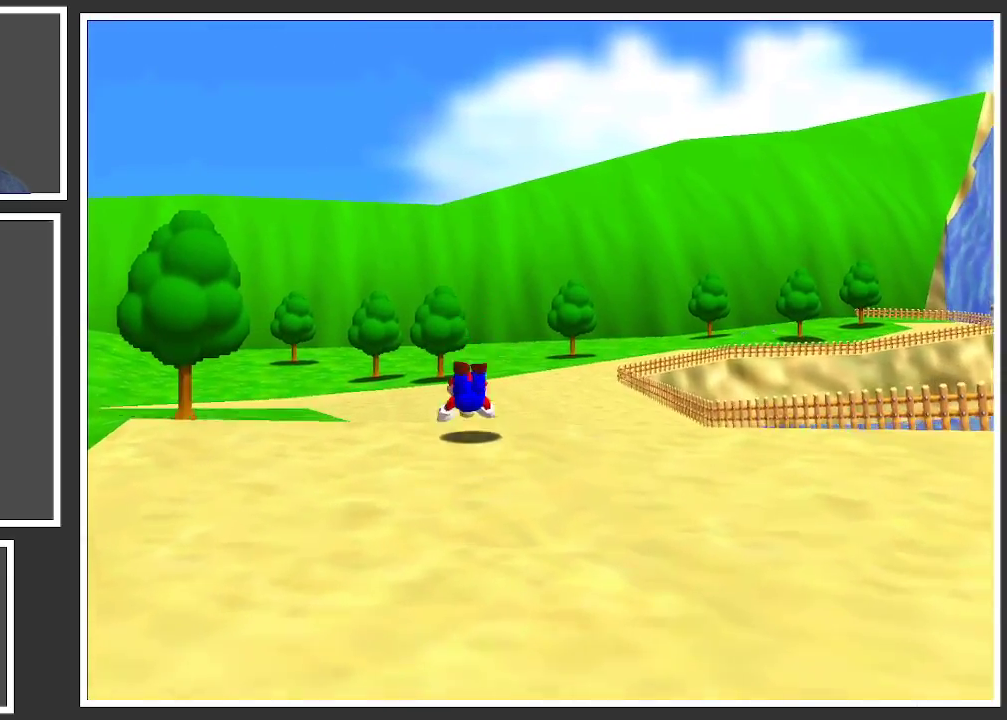
{"buttons": [], "left_stick": "up", "right_stick": "center", "events": [[183, "A", "down"], [267, "A", "up"]]}
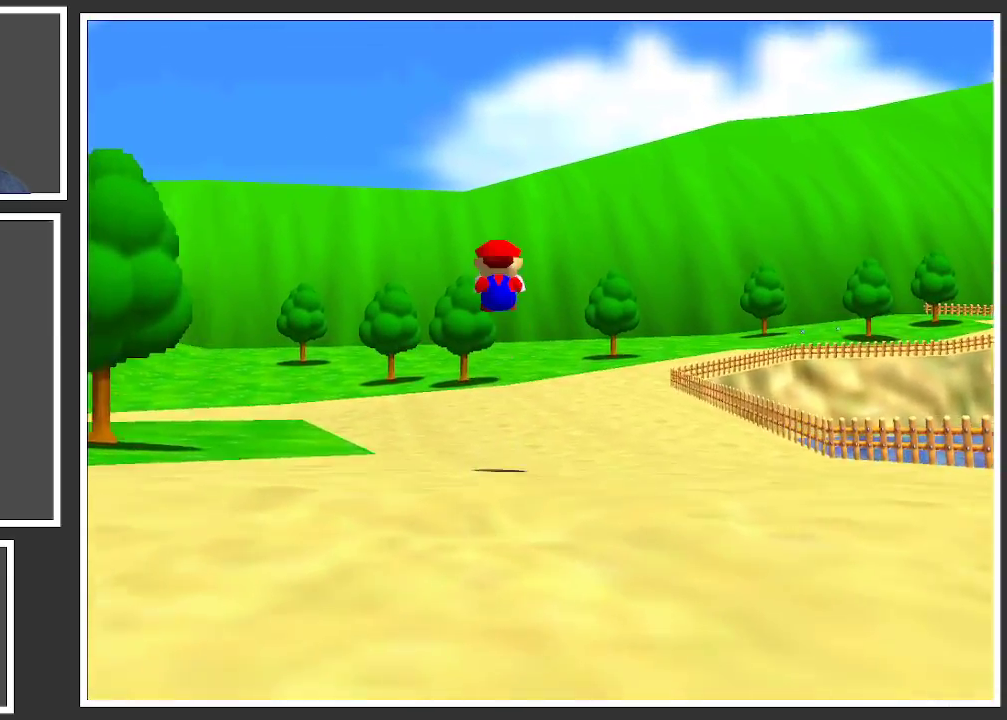
{"buttons": ["X"], "left_stick": "up", "right_stick": "center", "events": [[433, "X", "down"]]}
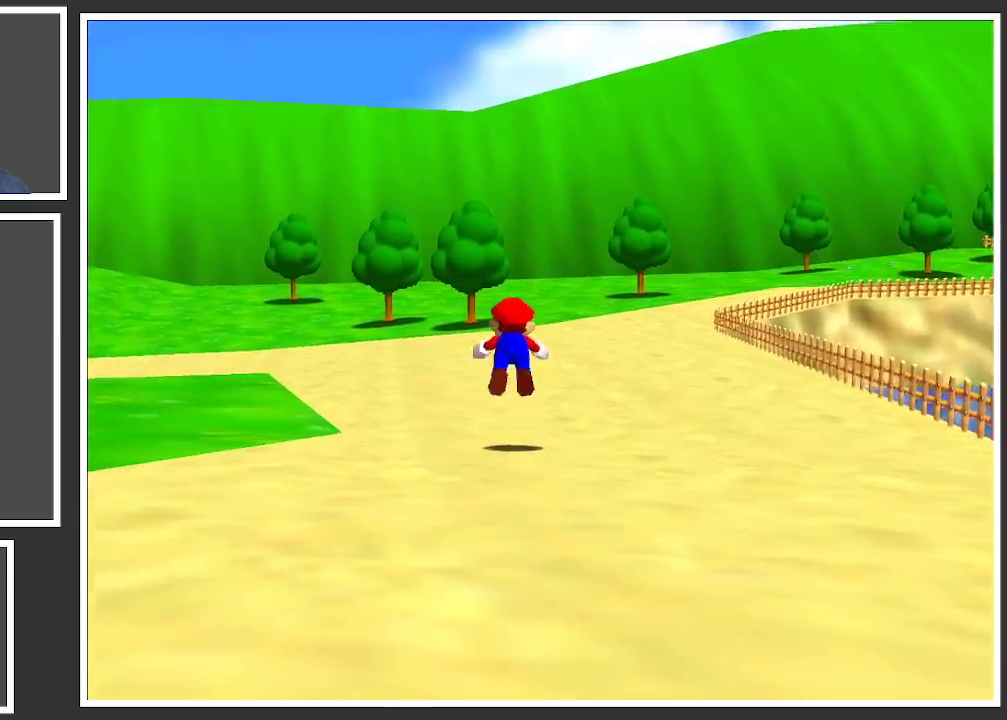
{"buttons": ["A"], "left_stick": "up", "right_stick": "center", "events": [[67, "X", "up"], [450, "A", "down"]]}
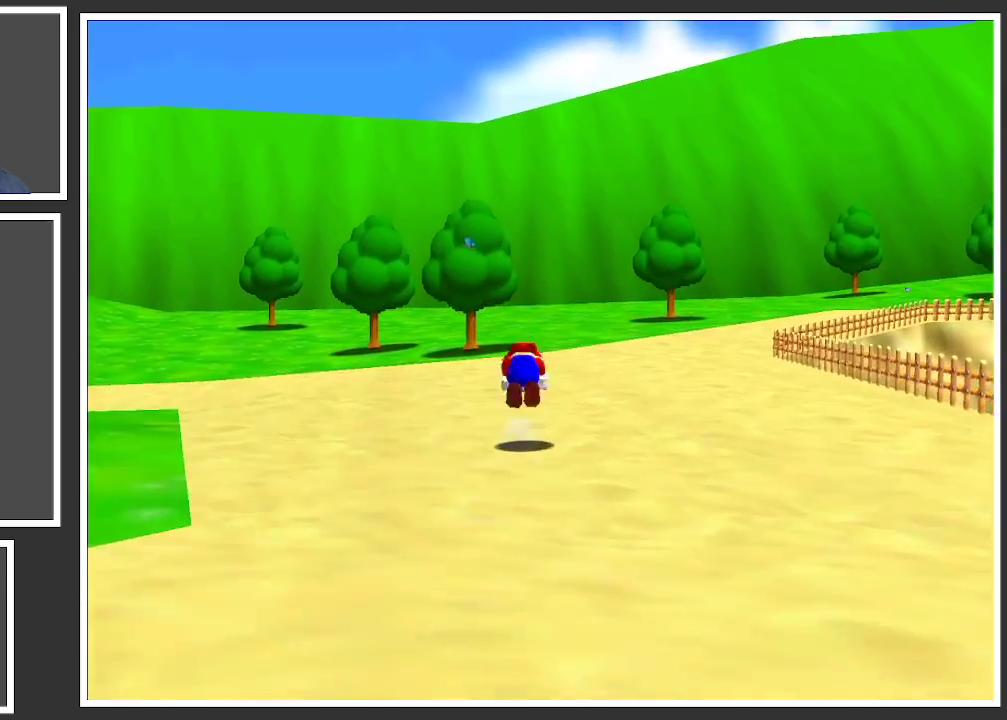
{"buttons": [], "left_stick": "up", "right_stick": "center", "events": [[100, "A", "up"]]}
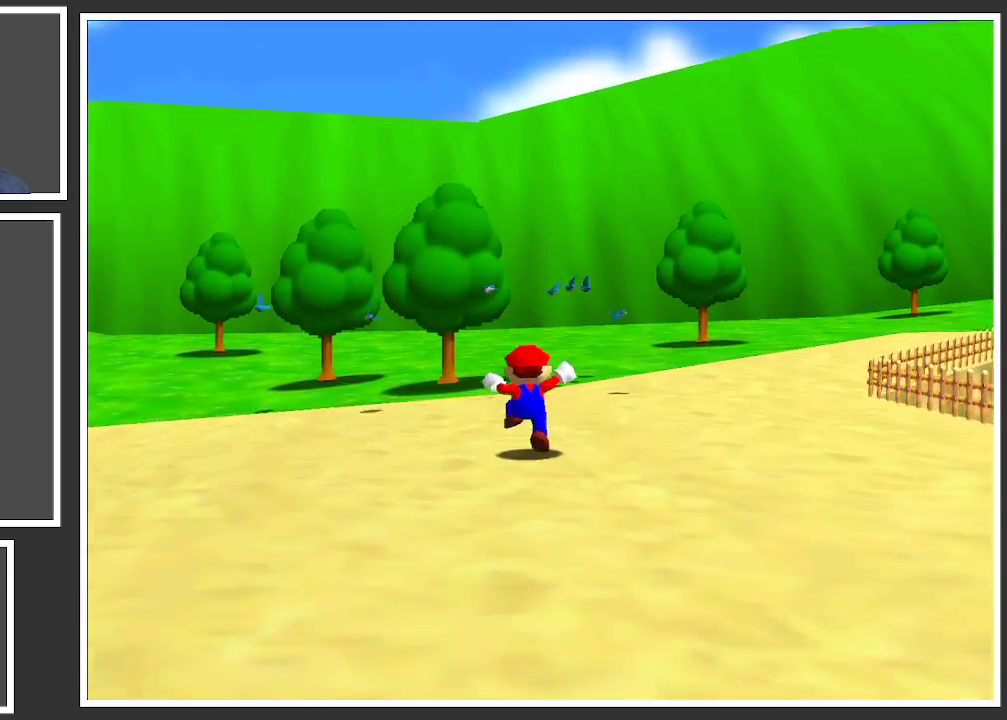
{"buttons": [], "left_stick": "up", "right_stick": "center", "events": [[150, "X", "down"], [300, "X", "up"]]}
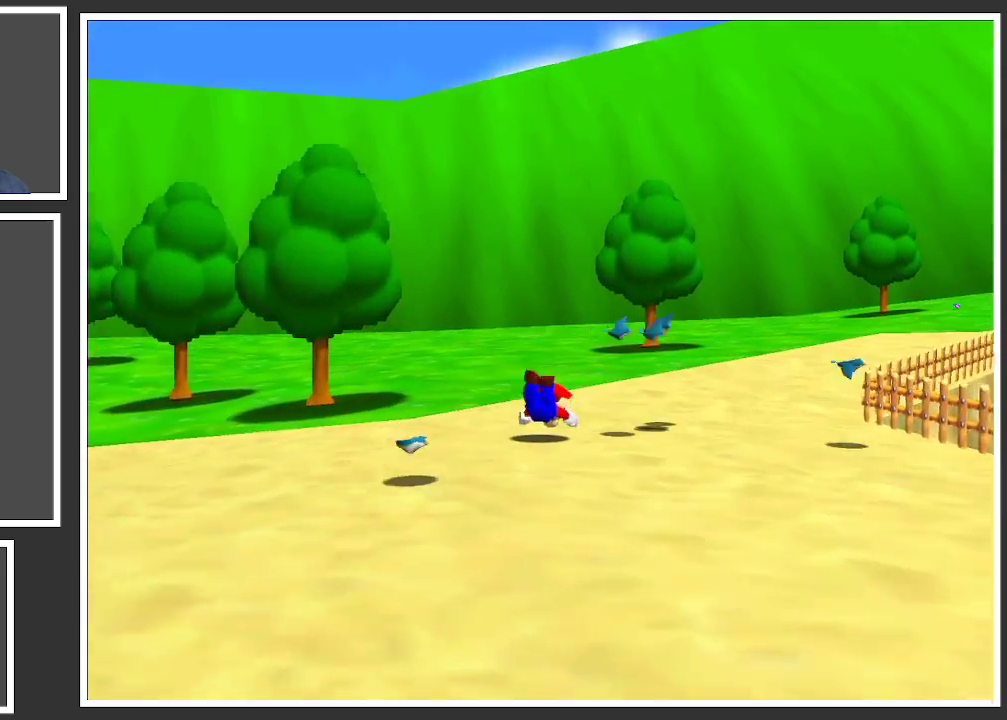
{"buttons": [], "left_stick": "up", "right_stick": "center", "events": [[67, "A", "down"], [167, "A", "up"], [383, "B", "down"], [450, "B", "up"]]}